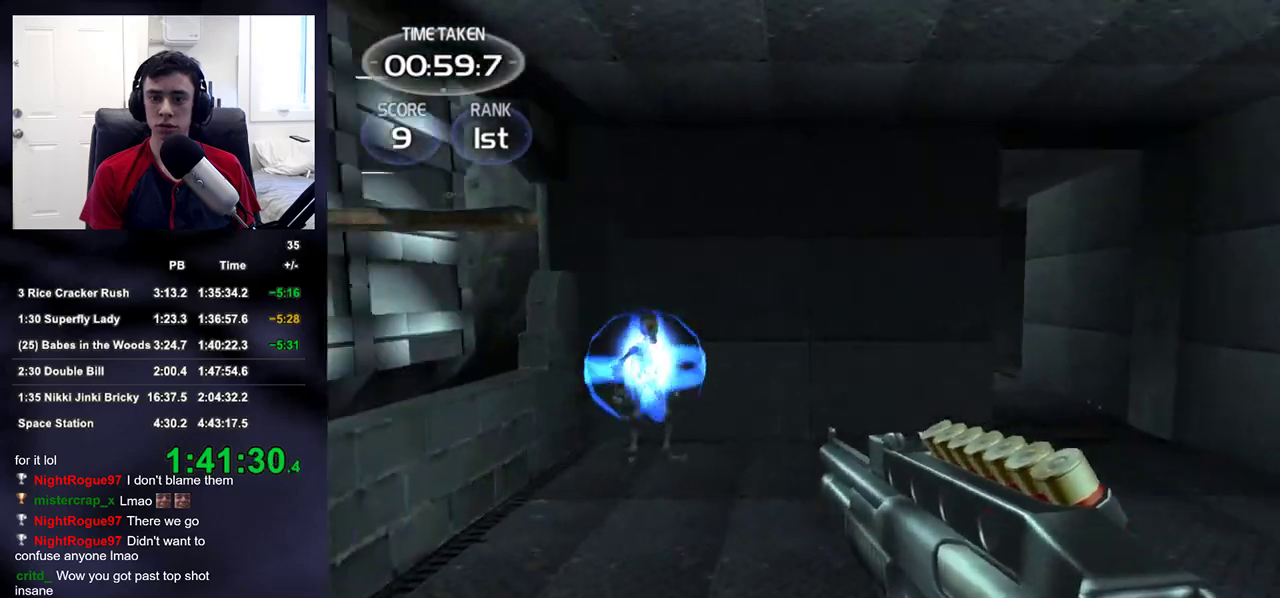
Gameplay with a controller (PlayStation layout); each line is a JSON object with the inputs held at the frame after it (dt_ms = milliseconds from this image to that frame). "events" lists button and stick changes between this image and that frame as [ms after this image, input, new state], when the widget could be followed in between.
{"dt_ms": 500, "buttons": [], "left_stick": "down", "right_stick": "center", "events": [[150, "right_stick", "center"], [167, "left_stick", "down-right"], [350, "right_stick", "left"], [367, "left_stick", "down"], [467, "right_stick", "center"]]}
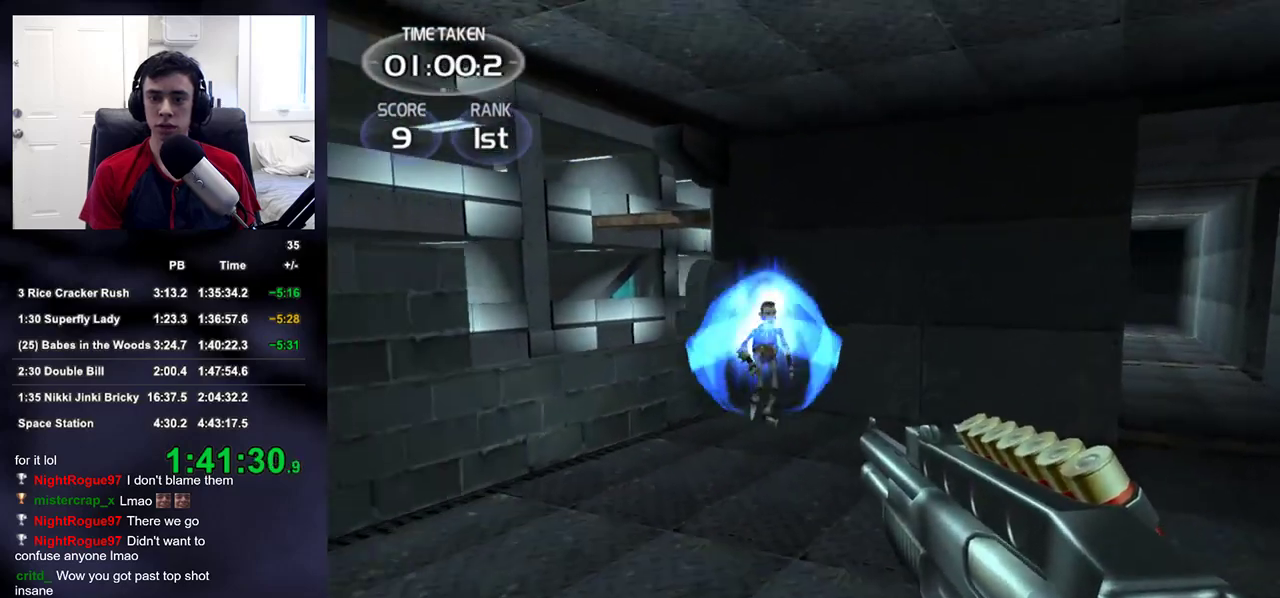
{"dt_ms": 500, "buttons": [], "left_stick": "up", "right_stick": "right", "events": [[50, "right_stick", "left"], [217, "left_stick", "down-left"], [283, "right_stick", "right"], [433, "left_stick", "up"]]}
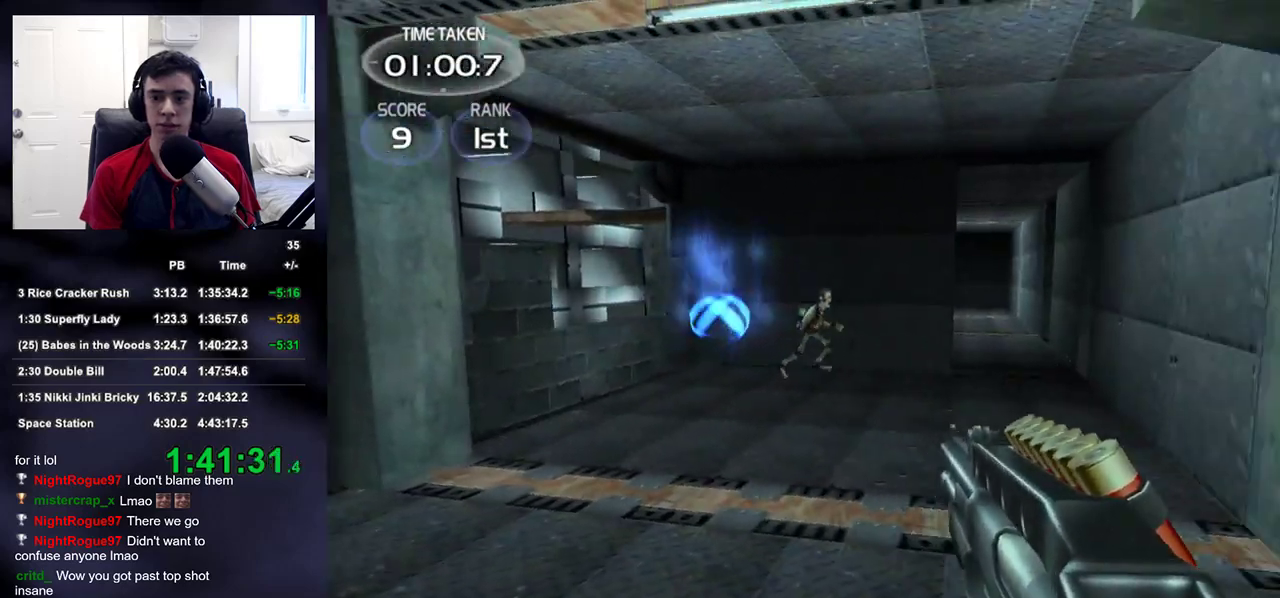
{"dt_ms": 500, "buttons": [], "left_stick": "up", "right_stick": "center", "events": [[67, "right_stick", "center"], [233, "right_stick", "down-right"], [350, "right_stick", "center"]]}
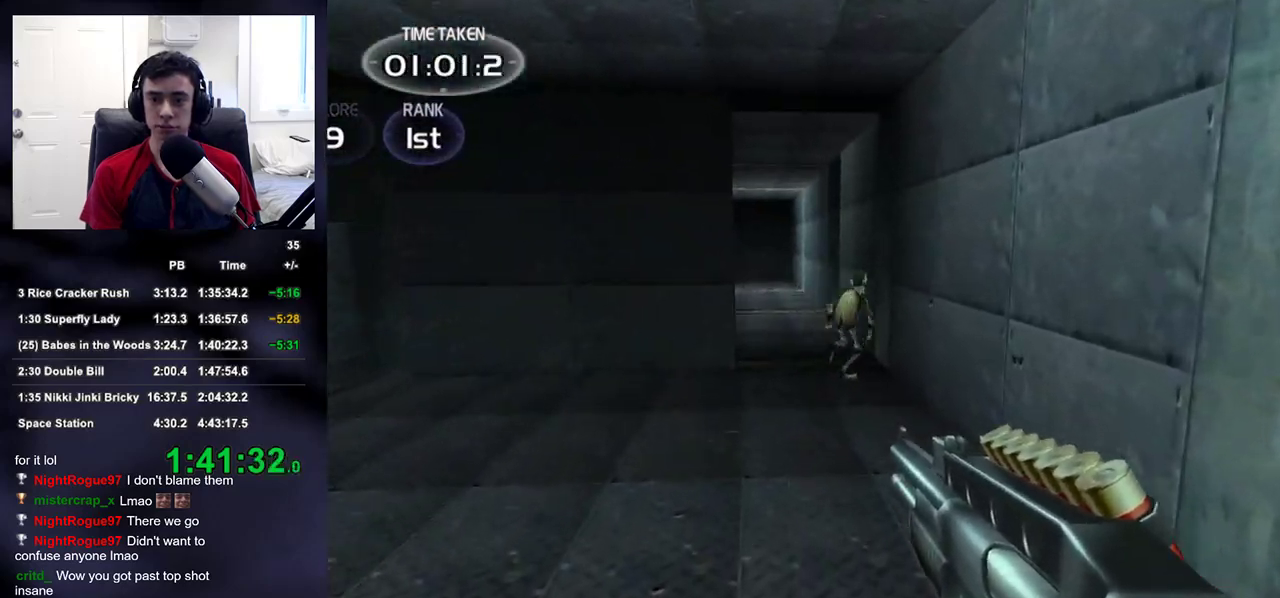
{"dt_ms": 500, "buttons": ["R1", "DPAD_LEFT"], "left_stick": "up", "right_stick": "center", "events": [[350, "R1", "down"], [367, "DPAD_RIGHT", "down"], [450, "DPAD_RIGHT", "up"], [467, "DPAD_LEFT", "down"]]}
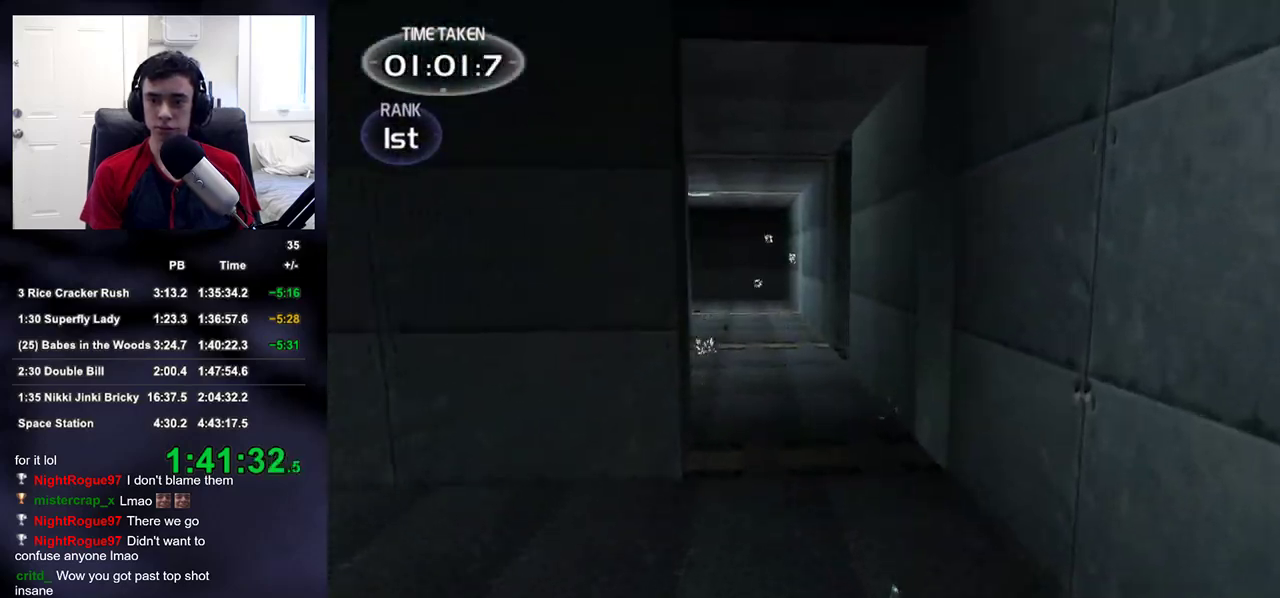
{"dt_ms": 500, "buttons": [], "left_stick": "down", "right_stick": "center", "events": [[33, "DPAD_LEFT", "up"], [50, "R1", "up"], [133, "right_stick", "left"], [150, "left_stick", "up-right"], [233, "right_stick", "center"], [417, "left_stick", "center"], [483, "left_stick", "down"]]}
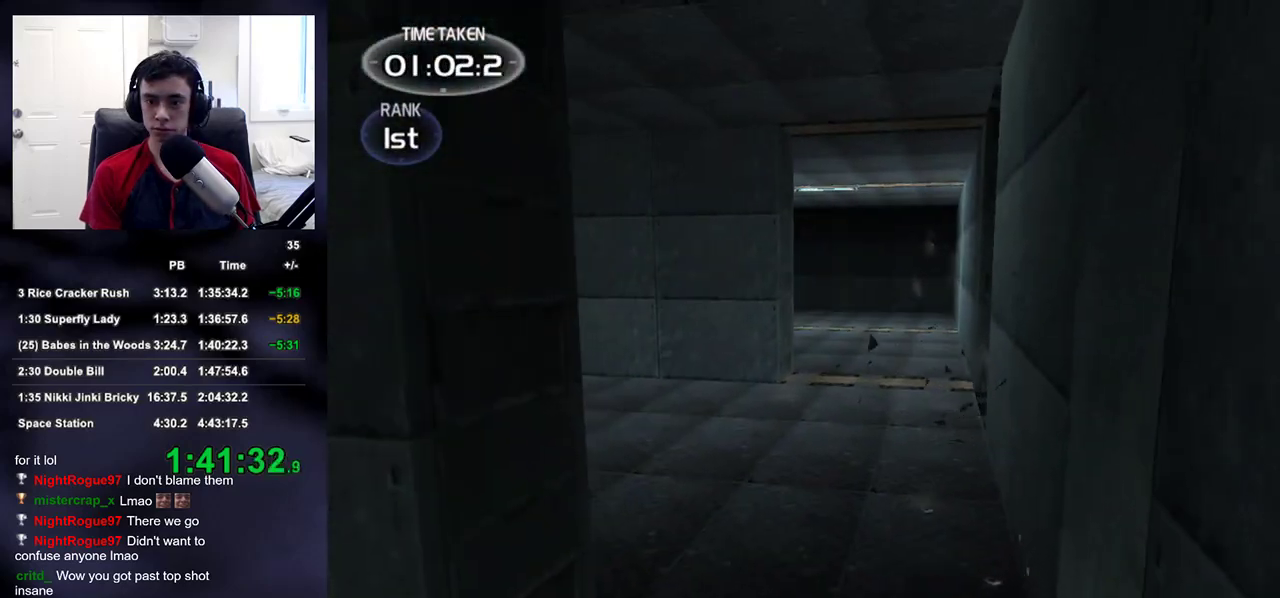
{"dt_ms": 500, "buttons": [], "left_stick": "center", "right_stick": "center", "events": [[50, "left_stick", "center"], [133, "left_stick", "down-left"], [250, "right_stick", "down"], [267, "R1", "down"], [267, "left_stick", "up-left"], [350, "DPAD_RIGHT", "down"], [367, "left_stick", "center"], [383, "DPAD_UP", "down"], [383, "right_stick", "center"], [400, "DPAD_LEFT", "down"], [400, "DPAD_RIGHT", "up"], [467, "DPAD_UP", "up"], [467, "R1", "up"], [483, "DPAD_LEFT", "up"]]}
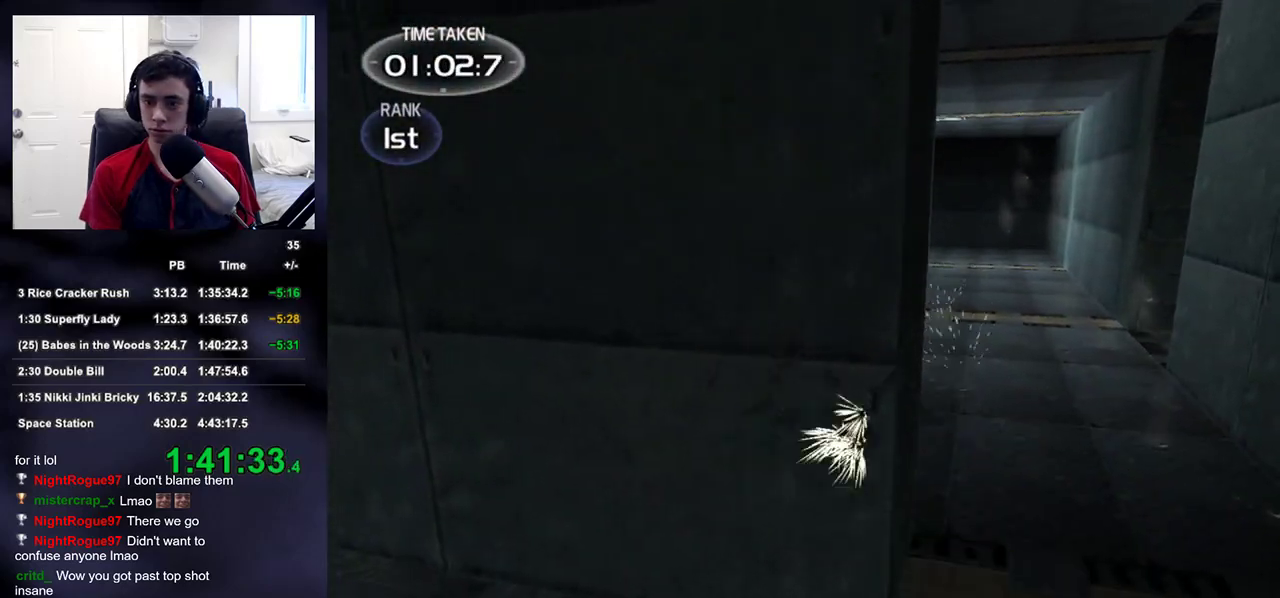
{"dt_ms": 500, "buttons": ["R1"], "left_stick": "up-right", "right_stick": "center", "events": [[83, "left_stick", "right"], [233, "left_stick", "center"], [417, "left_stick", "up-right"], [483, "R1", "down"]]}
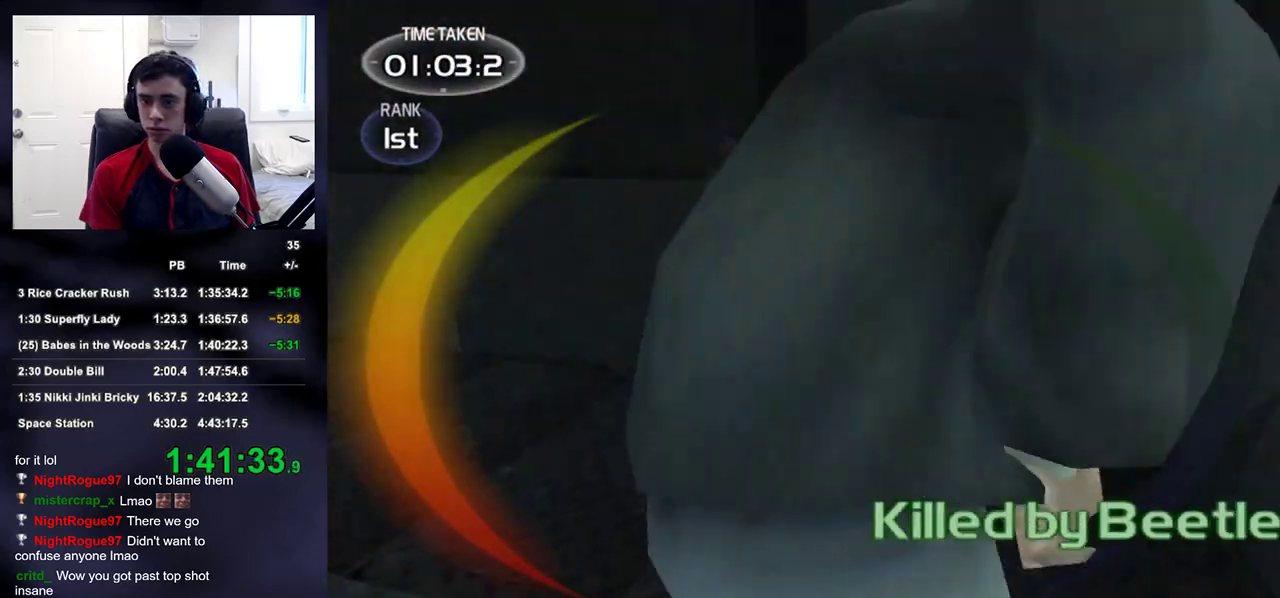
{"dt_ms": 500, "buttons": [], "left_stick": "up", "right_stick": "down-right", "events": [[17, "left_stick", "up"], [150, "SQUARE", "down"], [200, "R1", "up"], [250, "SQUARE", "up"], [433, "right_stick", "down-left"], [500, "right_stick", "down-right"]]}
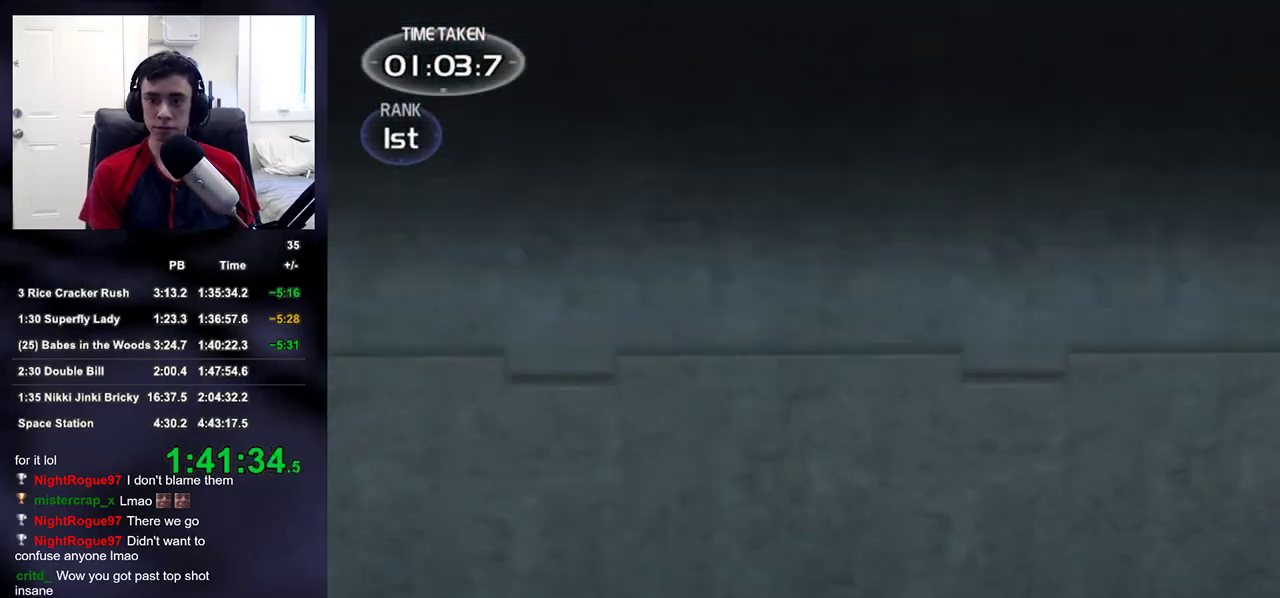
{"dt_ms": 500, "buttons": [], "left_stick": "down", "right_stick": "right", "events": [[50, "left_stick", "down-right"], [83, "right_stick", "right"], [200, "left_stick", "down-left"], [350, "left_stick", "down"]]}
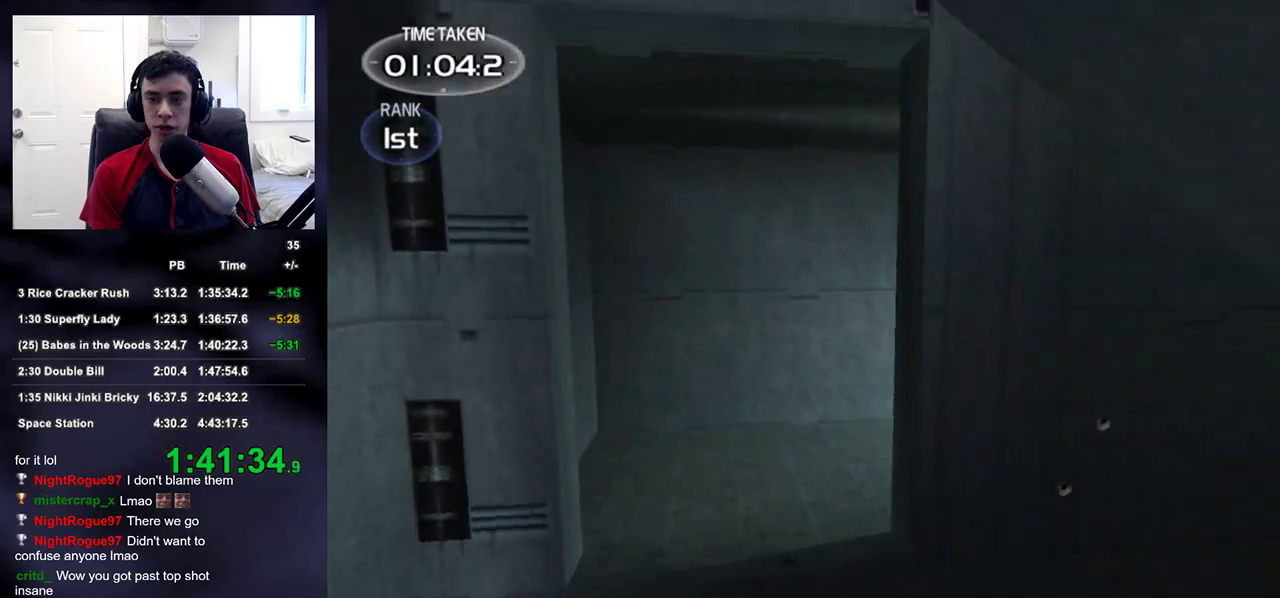
{"dt_ms": 500, "buttons": [], "left_stick": "up-right", "right_stick": "left", "events": [[83, "left_stick", "up-right"], [450, "right_stick", "left"]]}
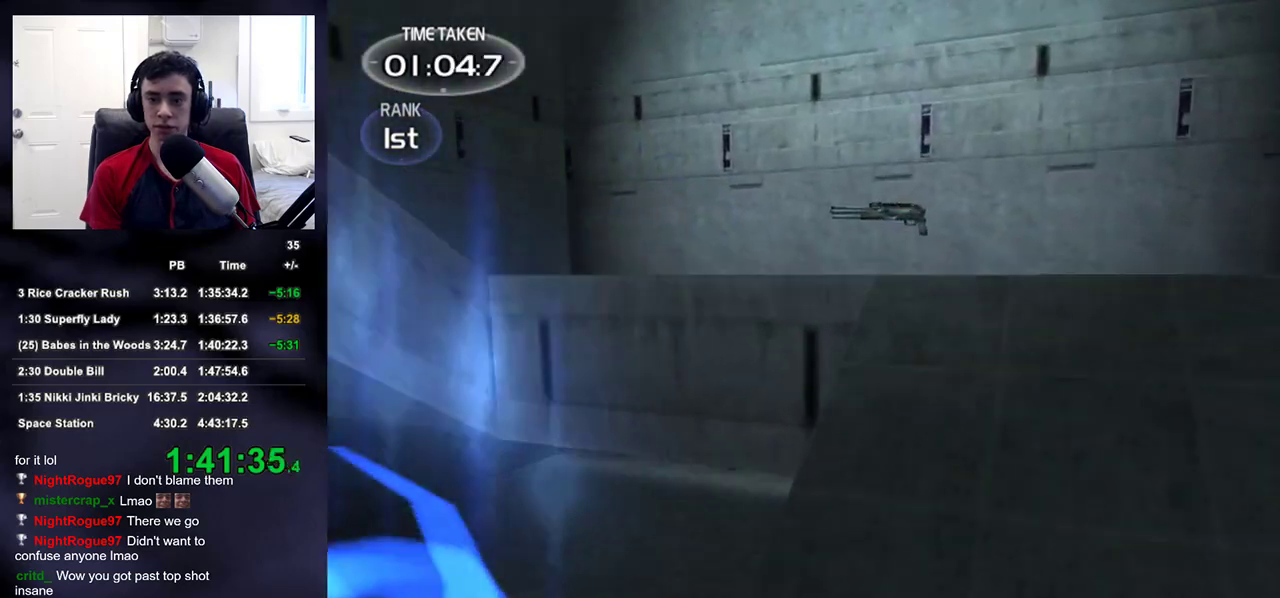
{"dt_ms": 500, "buttons": [], "left_stick": "up-right", "right_stick": "left", "events": [[217, "right_stick", "center"], [400, "right_stick", "left"]]}
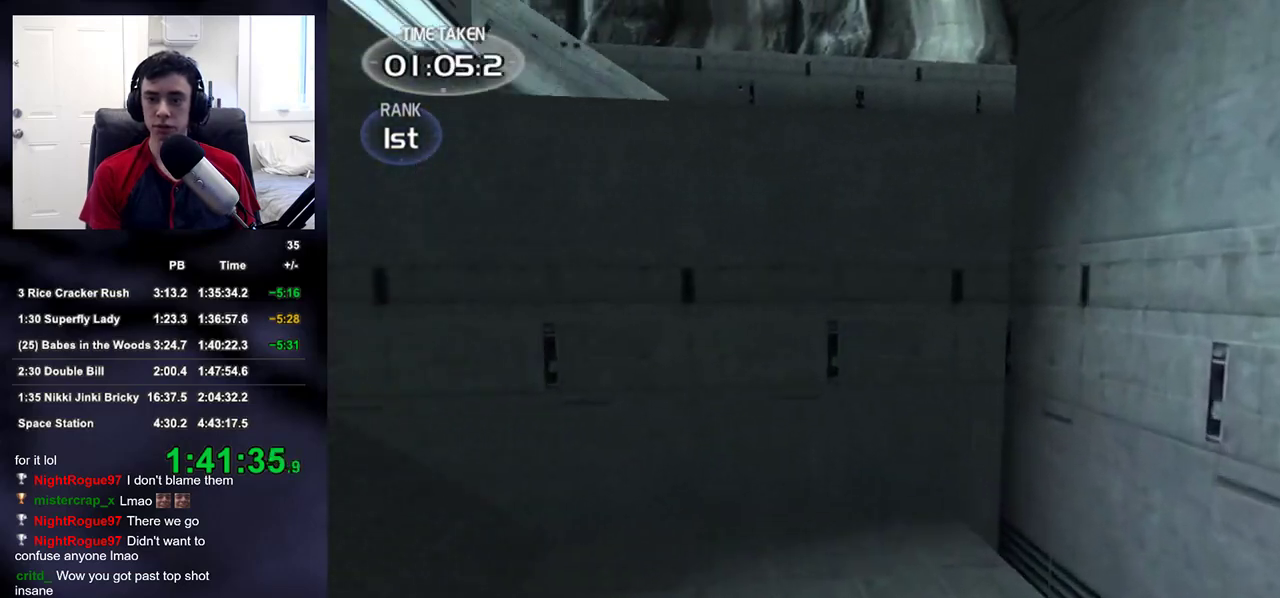
{"dt_ms": 500, "buttons": [], "left_stick": "up", "right_stick": "center", "events": [[167, "left_stick", "up"], [200, "right_stick", "up-left"], [233, "DPAD_RIGHT", "down"], [300, "right_stick", "center"], [383, "DPAD_RIGHT", "up"]]}
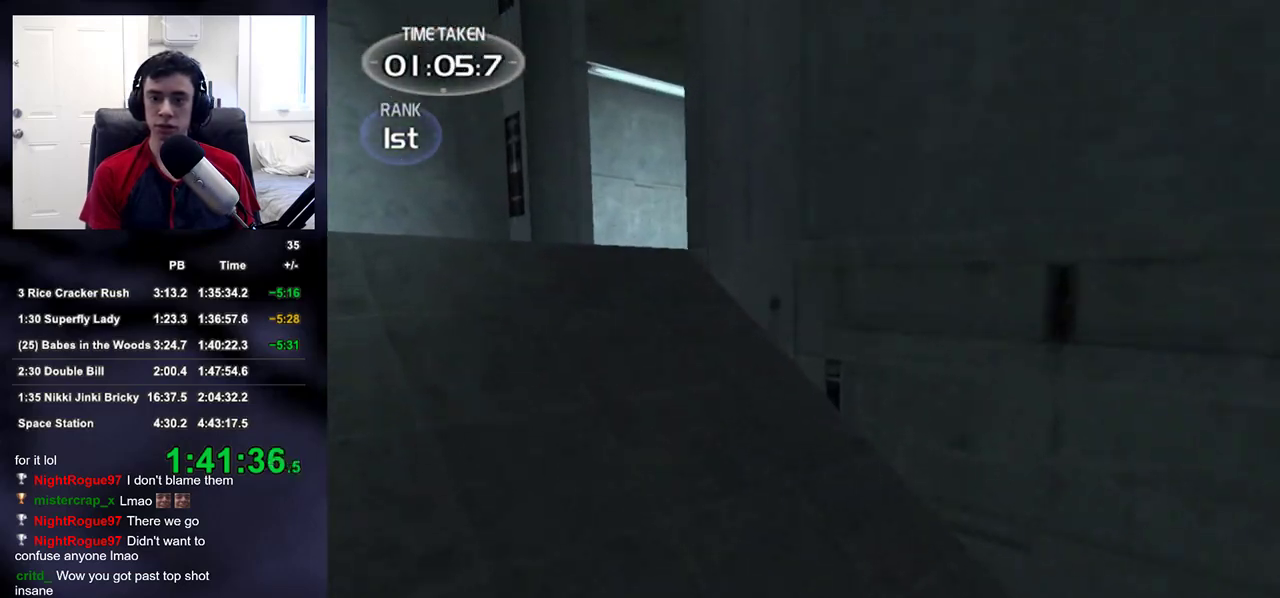
{"dt_ms": 1000, "buttons": [], "left_stick": "up-right", "right_stick": "center"}
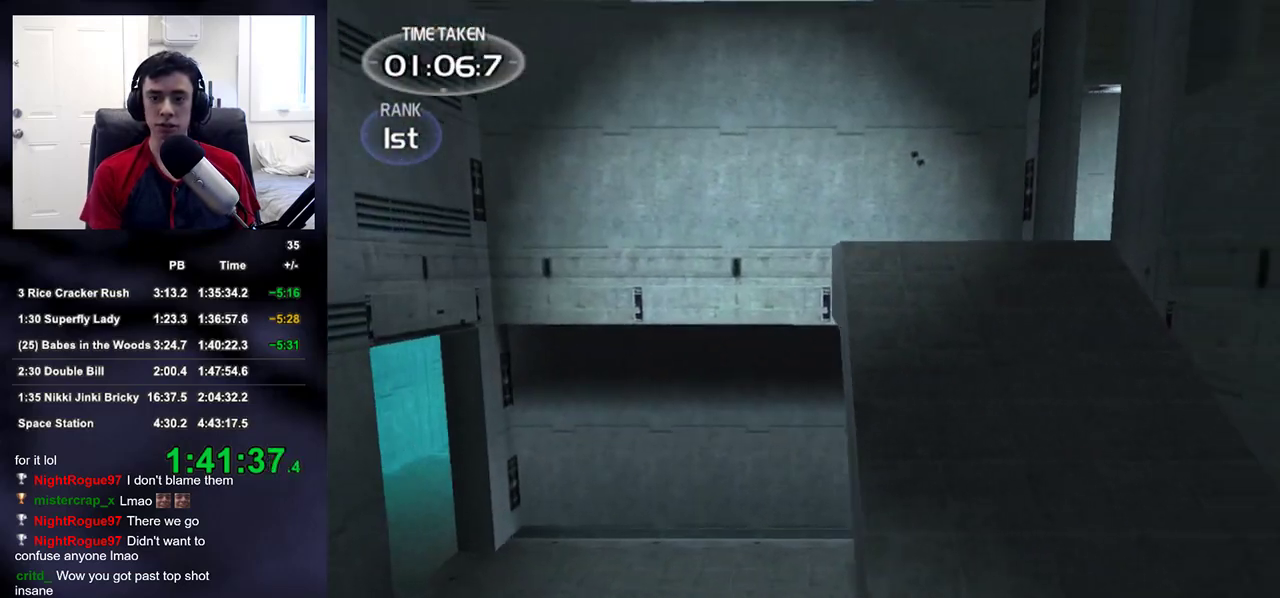
{"dt_ms": 500, "buttons": [], "left_stick": "up", "right_stick": "center", "events": [[67, "DPAD_RIGHT", "down"], [217, "DPAD_RIGHT", "up"], [217, "right_stick", "up-right"], [233, "left_stick", "up"], [467, "right_stick", "center"]]}
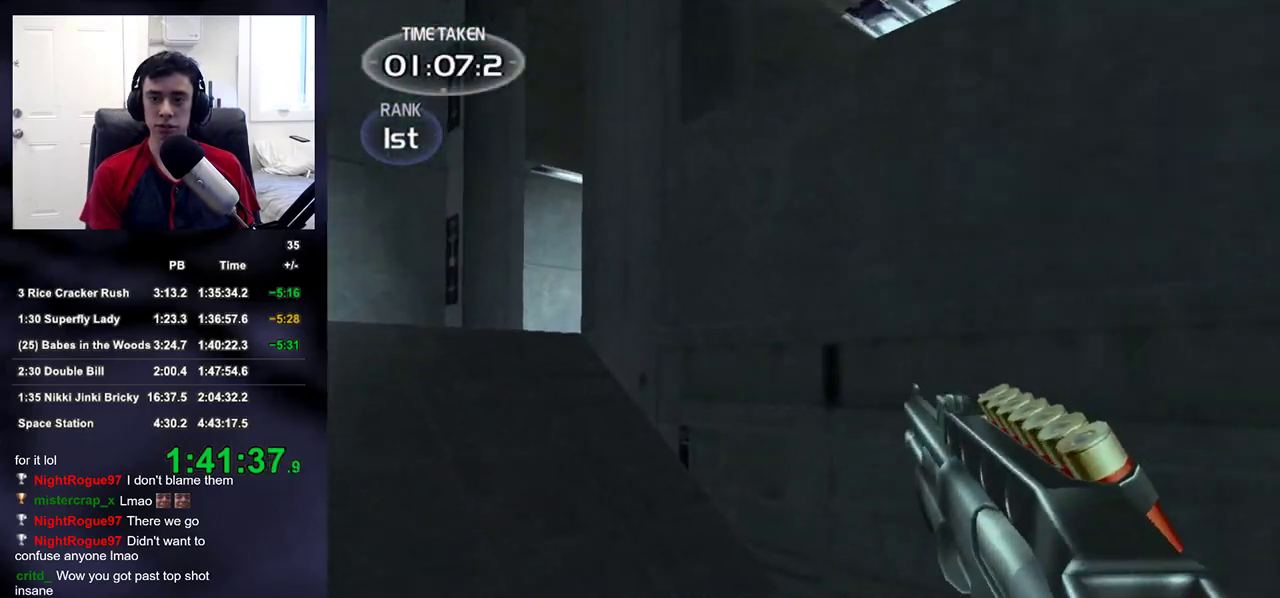
{"dt_ms": 500, "buttons": [], "left_stick": "up", "right_stick": "down-right", "events": [[250, "right_stick", "down-right"], [383, "right_stick", "center"], [500, "right_stick", "down-right"]]}
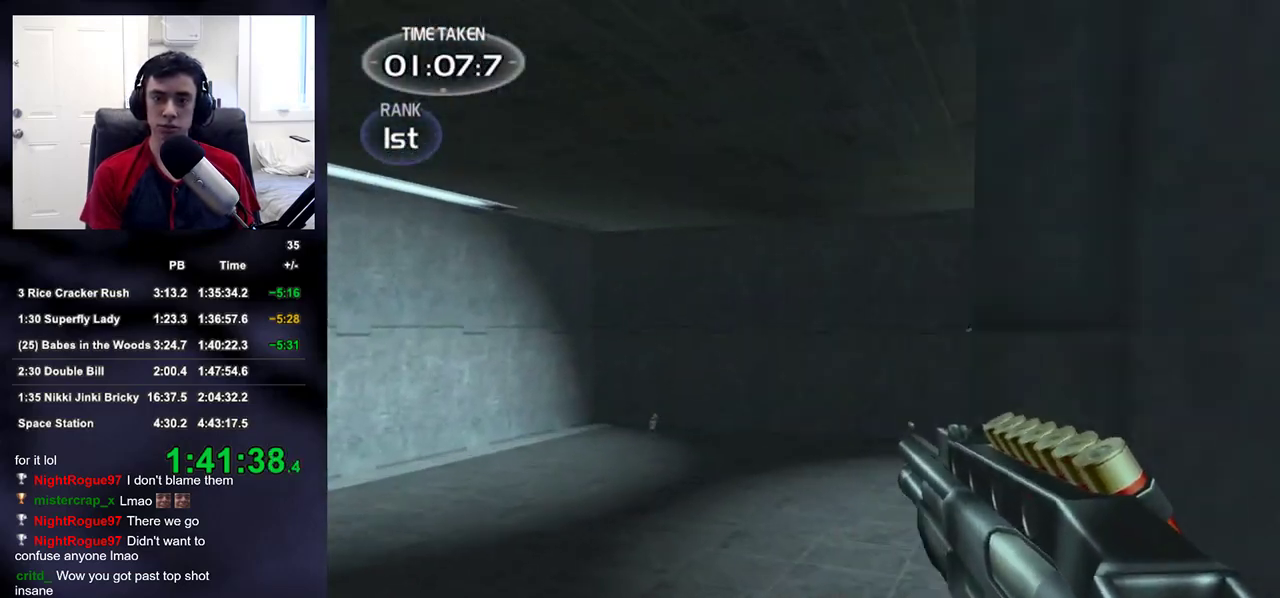
{"dt_ms": 500, "buttons": [], "left_stick": "up", "right_stick": "down-left", "events": [[300, "right_stick", "right"], [467, "right_stick", "down-left"]]}
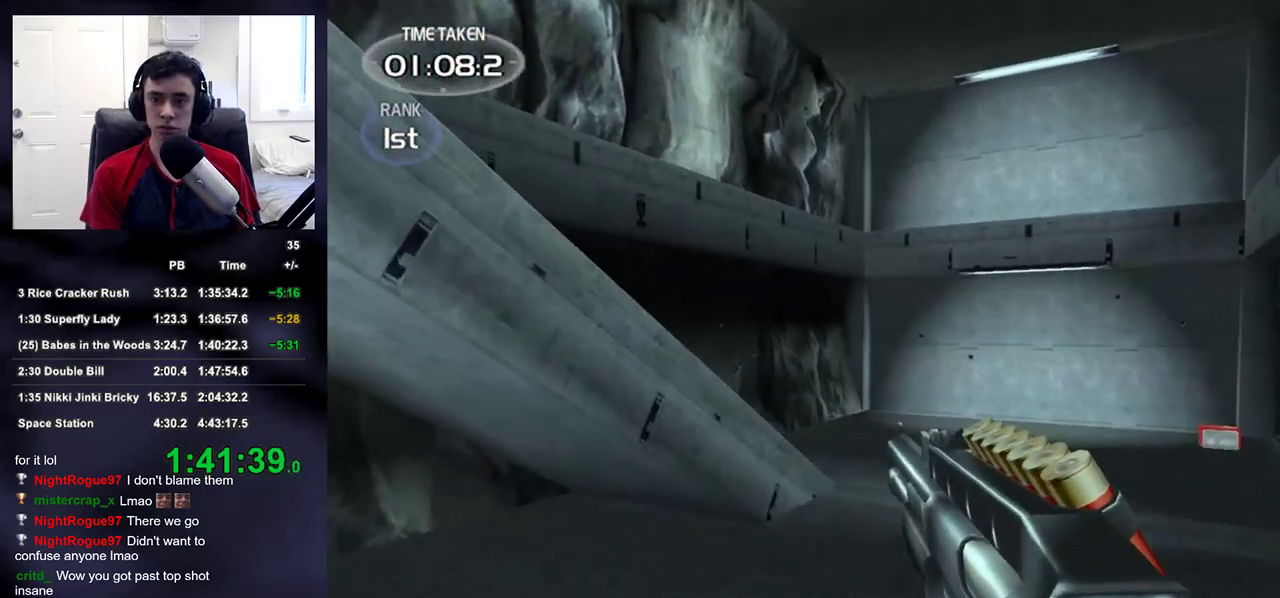
{"dt_ms": 500, "buttons": [], "left_stick": "up-right", "right_stick": "up-left", "events": [[33, "right_stick", "center"], [267, "right_stick", "up-left"], [283, "left_stick", "up-right"]]}
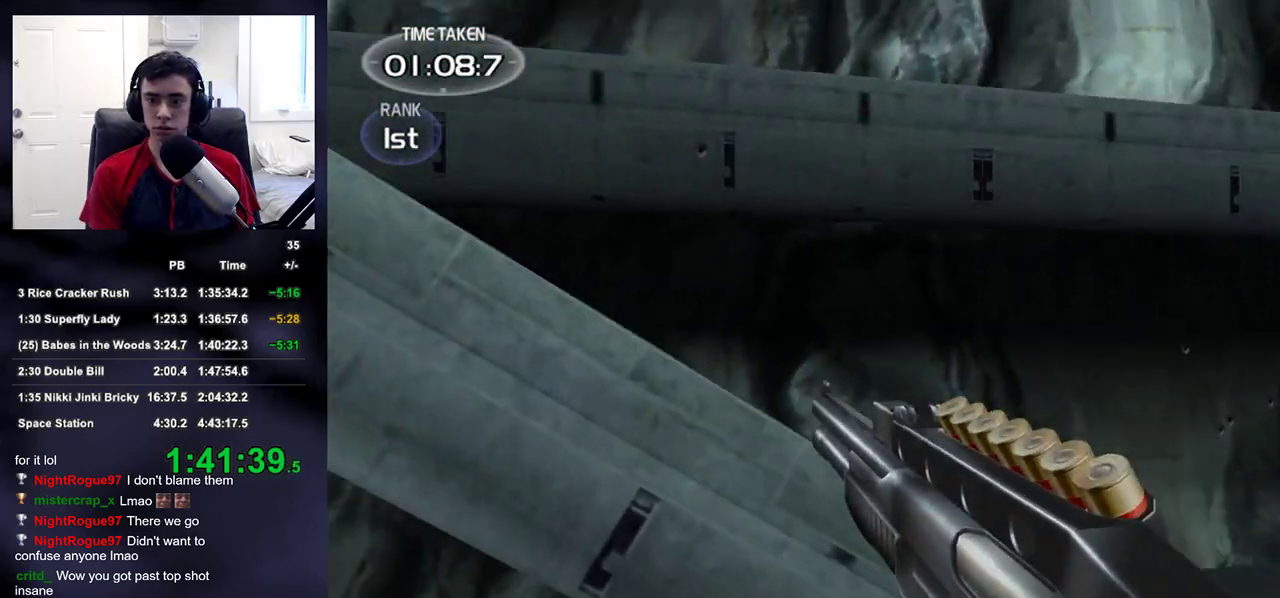
{"dt_ms": 500, "buttons": [], "left_stick": "right", "right_stick": "left", "events": [[33, "left_stick", "right"], [383, "right_stick", "left"]]}
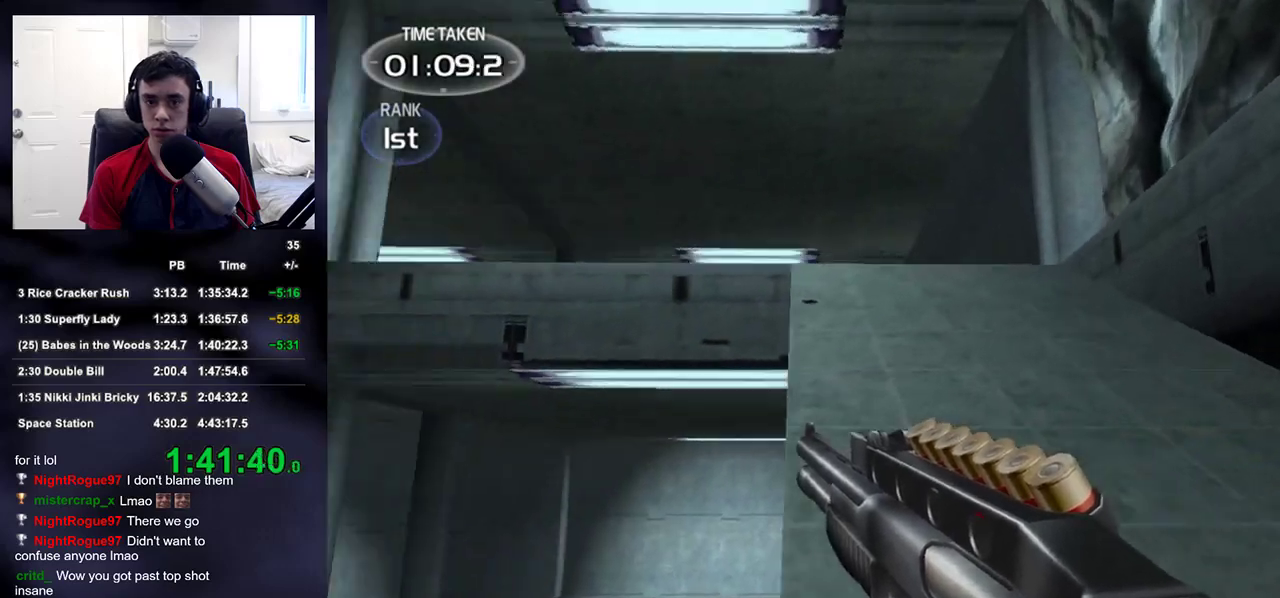
{"dt_ms": 500, "buttons": [], "left_stick": "right", "right_stick": "center", "events": [[83, "right_stick", "down-left"], [317, "right_stick", "center"]]}
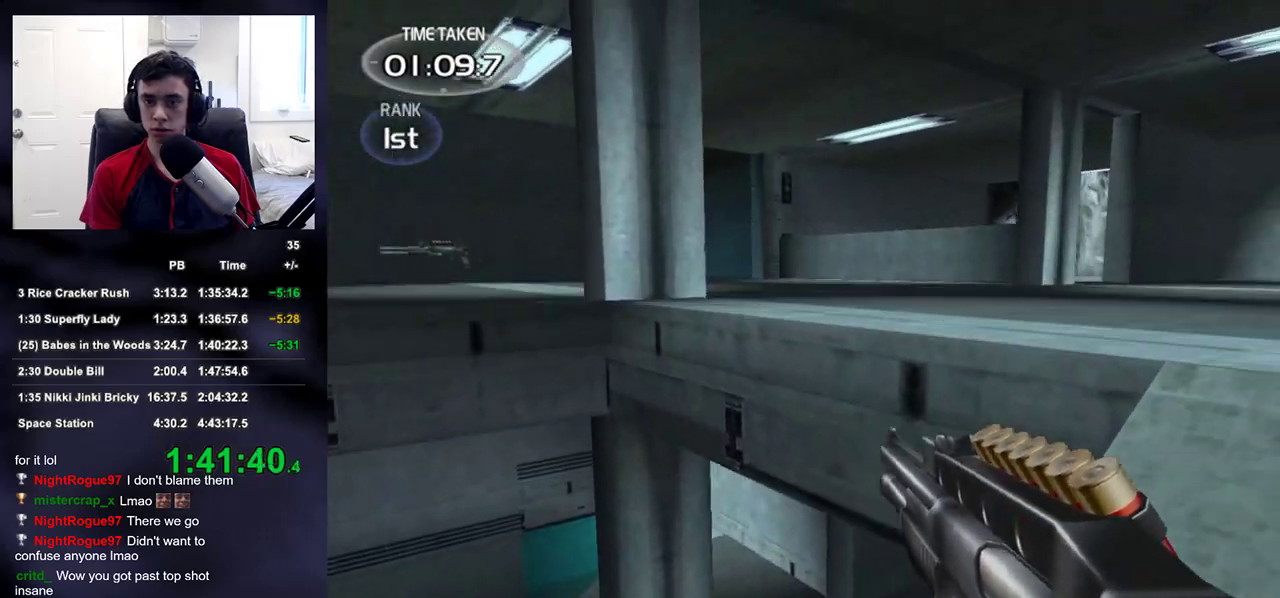
{"dt_ms": 500, "buttons": [], "left_stick": "right", "right_stick": "down", "events": [[100, "right_stick", "left"], [233, "right_stick", "down-left"], [383, "right_stick", "down-right"], [467, "right_stick", "down"]]}
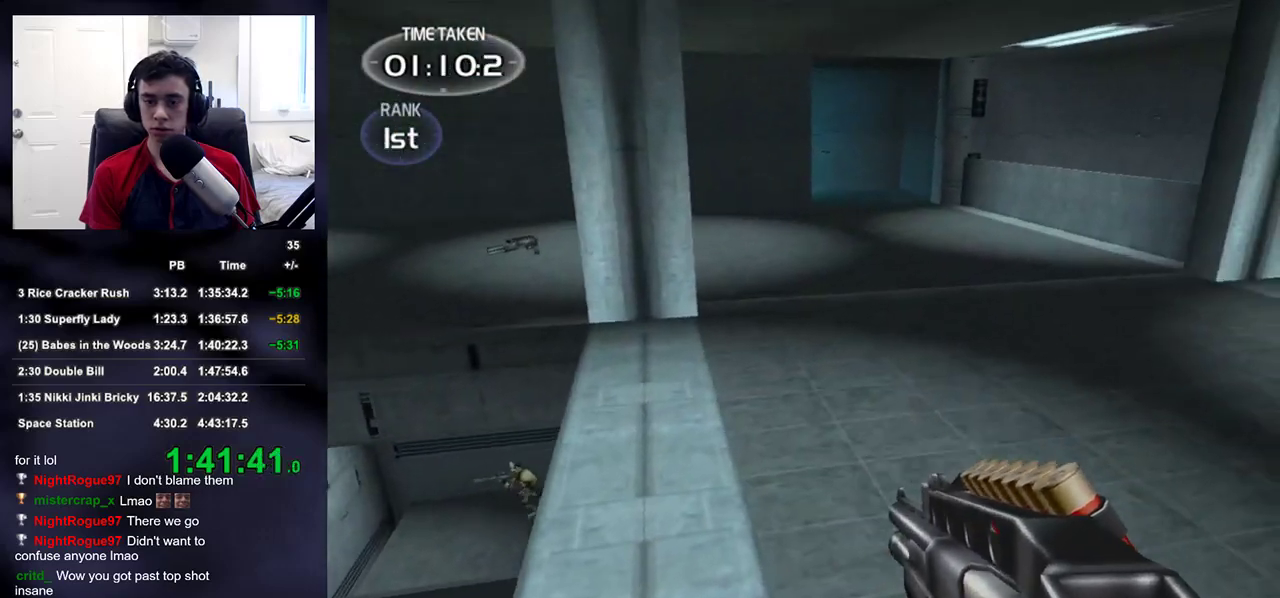
{"dt_ms": 500, "buttons": ["R1", "DPAD_DOWN", "DPAD_RIGHT"], "left_stick": "up-left", "right_stick": "up-right", "events": [[17, "left_stick", "up"], [33, "right_stick", "down-left"], [67, "left_stick", "left"], [183, "left_stick", "up-left"], [233, "right_stick", "center"], [400, "right_stick", "up-left"], [433, "R1", "down"], [450, "right_stick", "up-right"], [483, "DPAD_DOWN", "down"], [483, "DPAD_RIGHT", "down"]]}
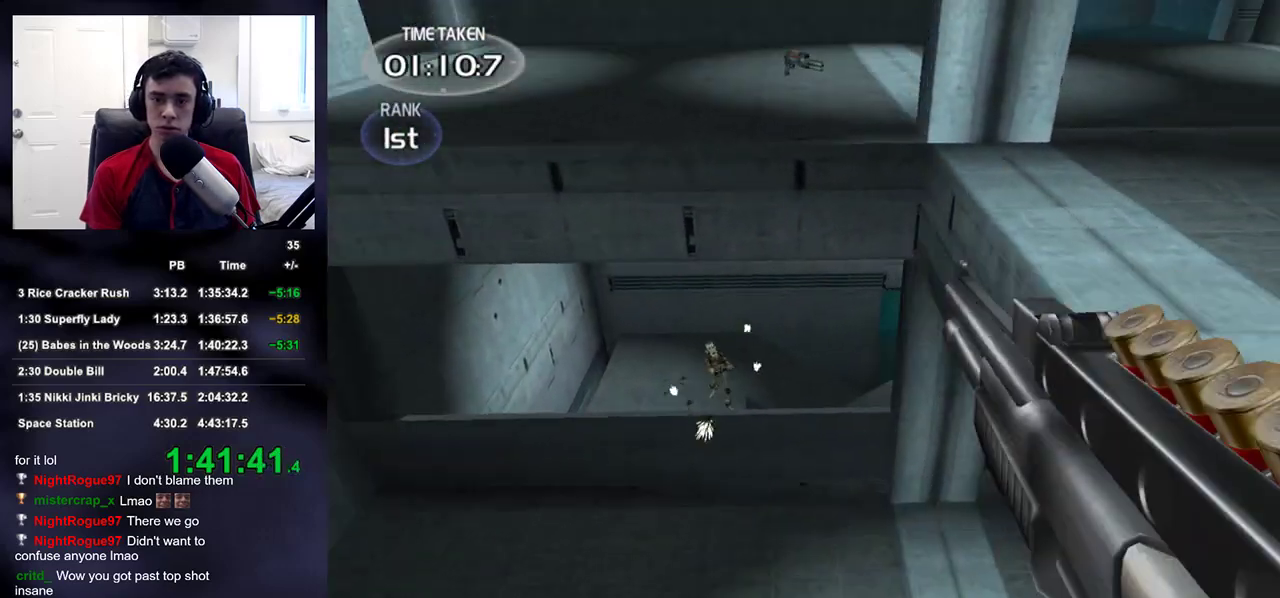
{"dt_ms": 500, "buttons": [], "left_stick": "up-right", "right_stick": "center"}
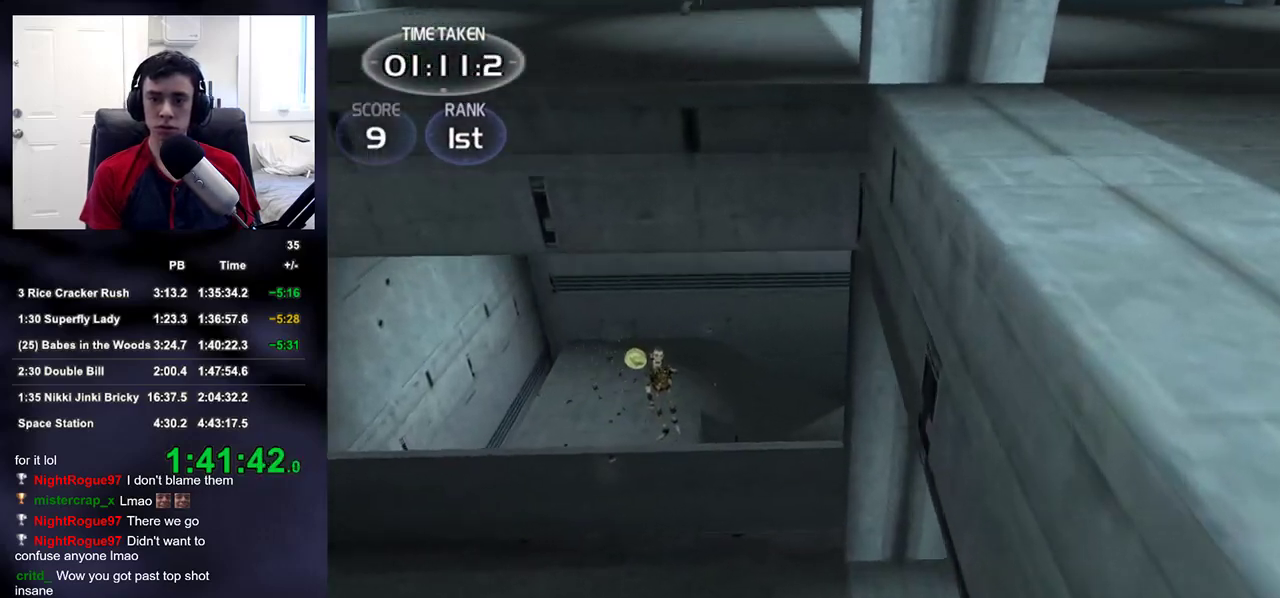
{"dt_ms": 500, "buttons": [], "left_stick": "up-right", "right_stick": "down-left", "events": [[183, "right_stick", "up-right"], [317, "right_stick", "center"], [500, "right_stick", "down-left"]]}
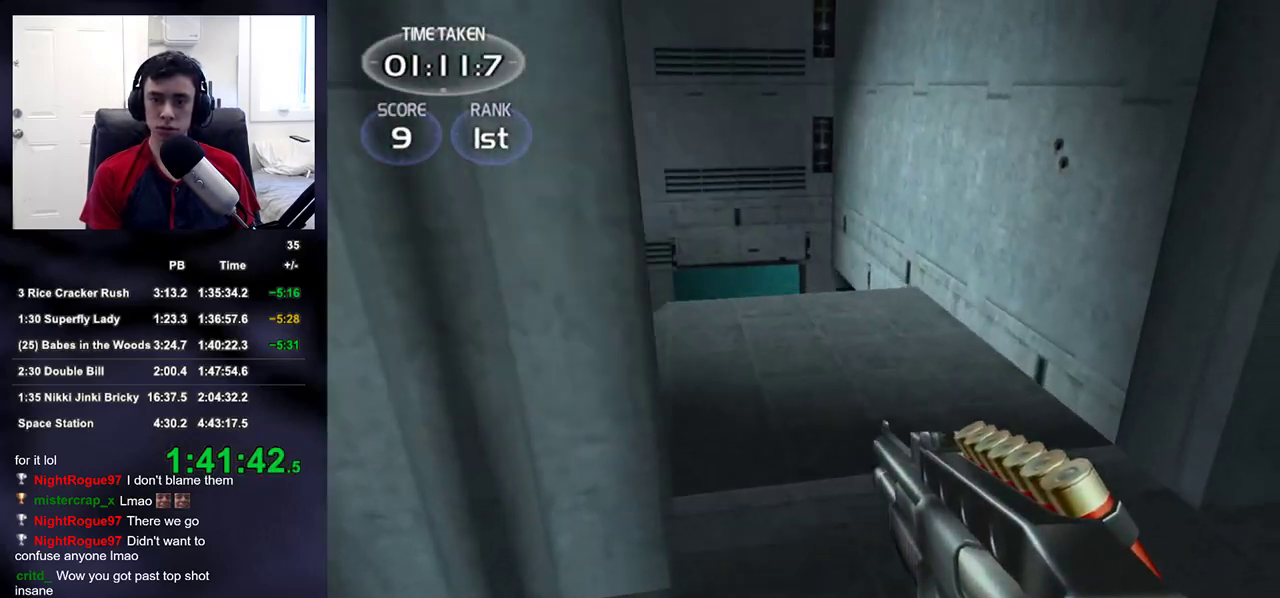
{"dt_ms": 500, "buttons": [], "left_stick": "up", "right_stick": "center", "events": [[283, "right_stick", "center"], [317, "left_stick", "up"]]}
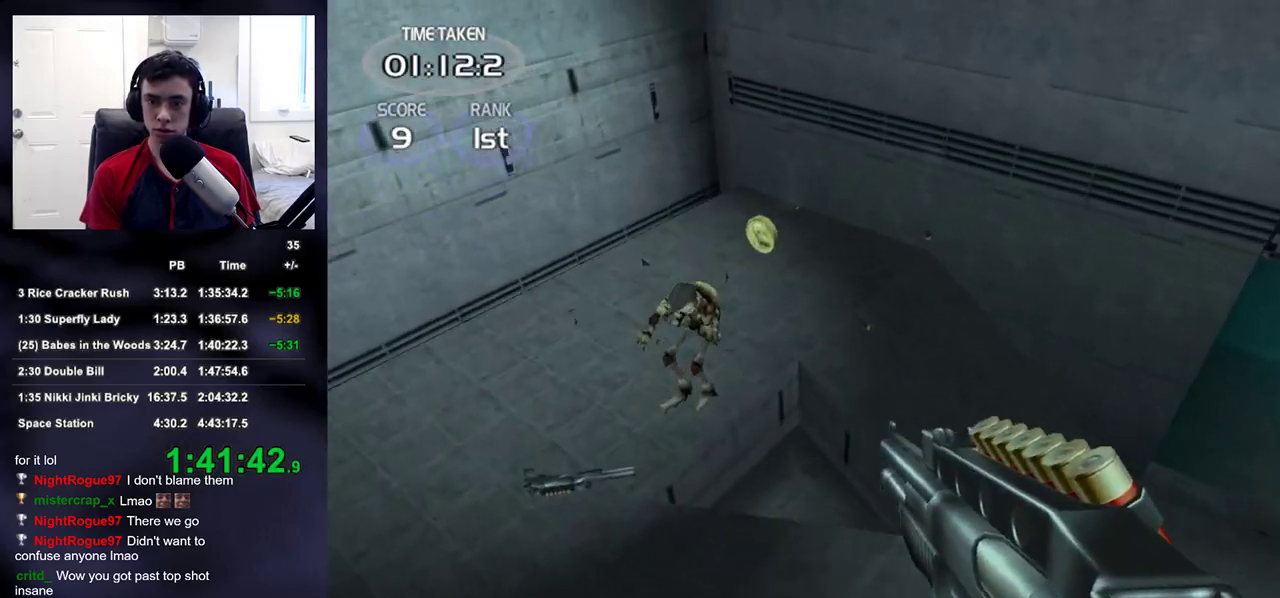
{"dt_ms": 500, "buttons": [], "left_stick": "up-left", "right_stick": "up-right", "events": [[117, "left_stick", "up-left"], [300, "right_stick", "up-right"]]}
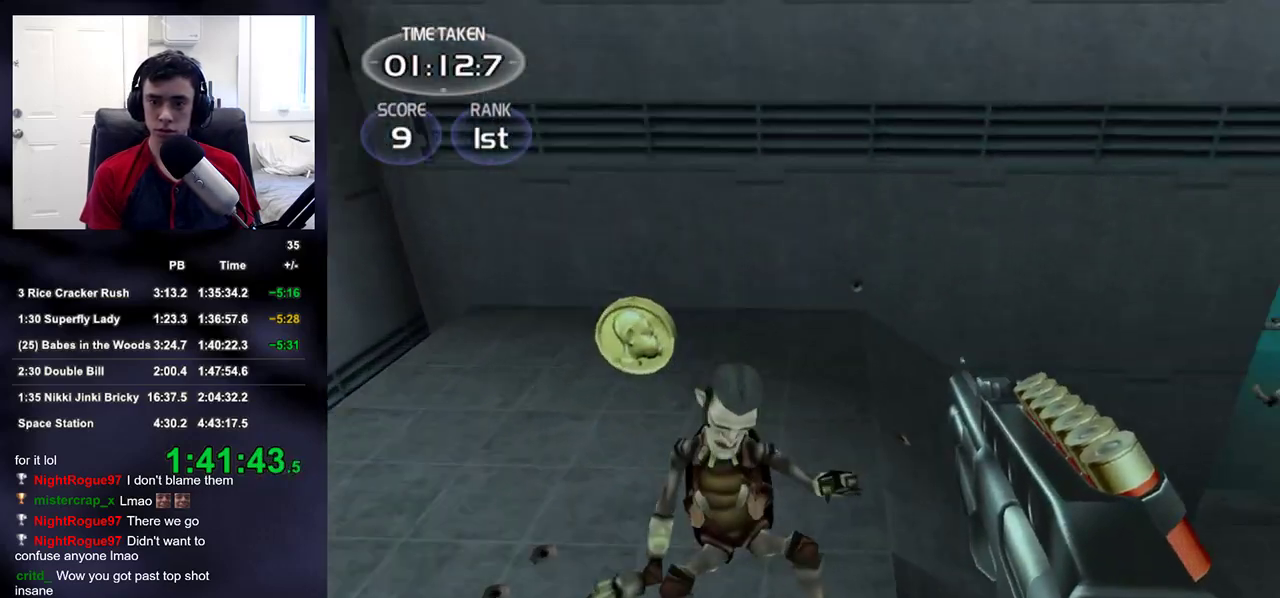
{"dt_ms": 500, "buttons": [], "left_stick": "down-right", "right_stick": "up-right", "events": [[417, "left_stick", "down-right"]]}
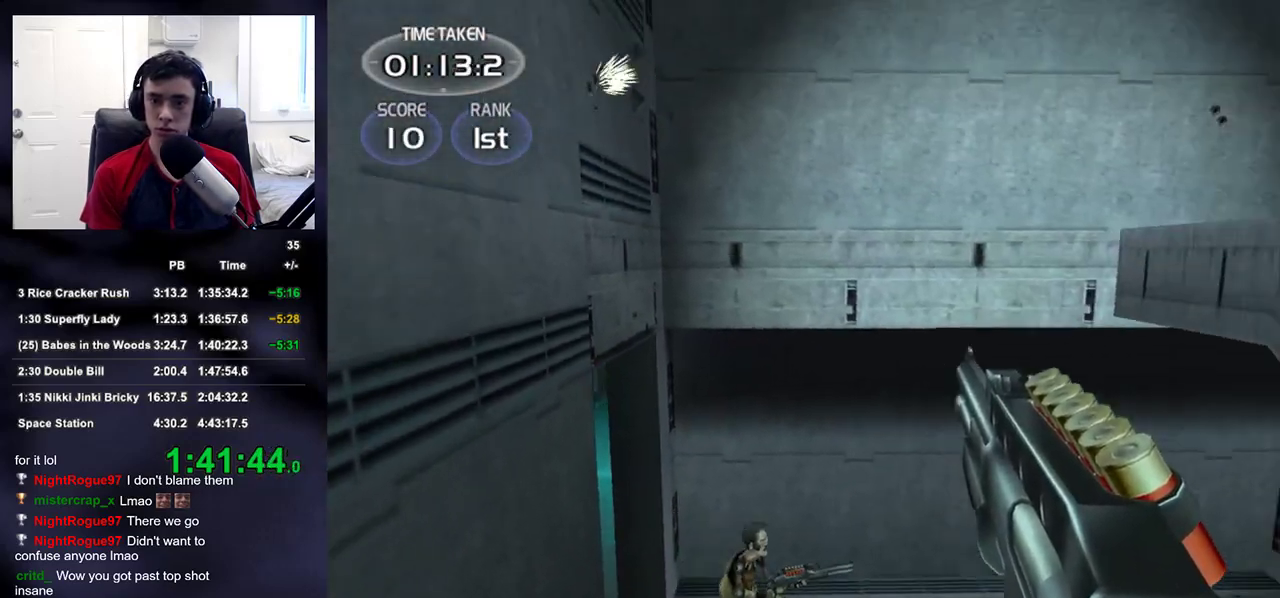
{"dt_ms": 500, "buttons": [], "left_stick": "center", "right_stick": "down-left", "events": [[17, "left_stick", "right"], [150, "right_stick", "down-left"], [283, "R1", "down"], [317, "R3", "down"], [317, "left_stick", "center"], [350, "DPAD_UP", "down"], [367, "R3", "up"], [383, "DPAD_LEFT", "down"], [467, "DPAD_LEFT", "up"], [467, "DPAD_UP", "up"], [483, "R1", "up"]]}
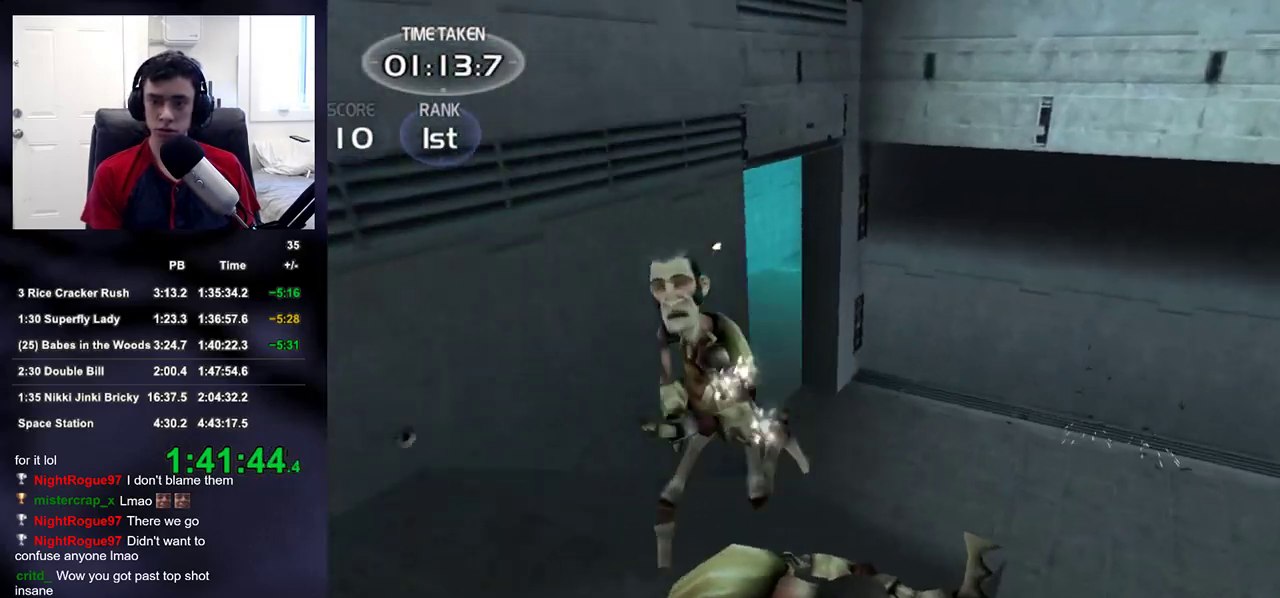
{"dt_ms": 500, "buttons": [], "left_stick": "up-left", "right_stick": "down-right", "events": [[50, "right_stick", "down-right"], [100, "left_stick", "up"], [133, "right_stick", "center"], [167, "left_stick", "left"], [233, "left_stick", "up-left"], [233, "right_stick", "right"], [500, "right_stick", "down-right"]]}